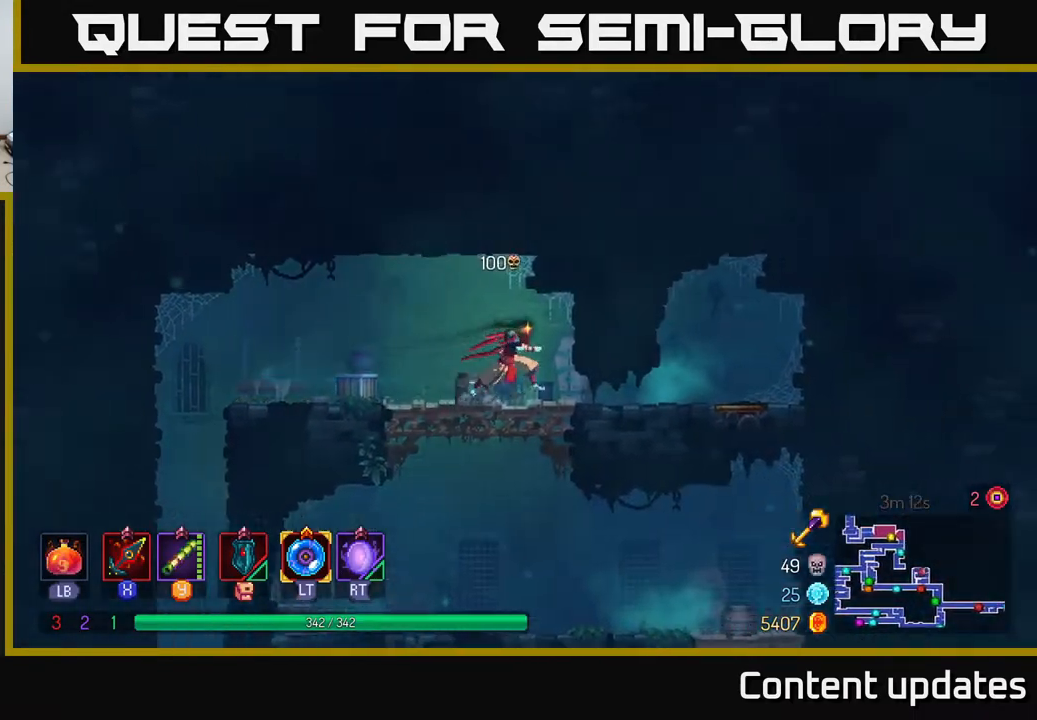
Gameplay with a controller (Xbox layout); each line is a JSON object with the inputs held at the frame after it. "events" lists button and stick changes between this image and that frame as [ms after this image, input, new state], when the widget could be followed in between.
{"buttons": [], "left_stick": "left", "right_stick": "center", "events": [[133, "B", "down"], [200, "left_stick", "left"], [250, "B", "up"]]}
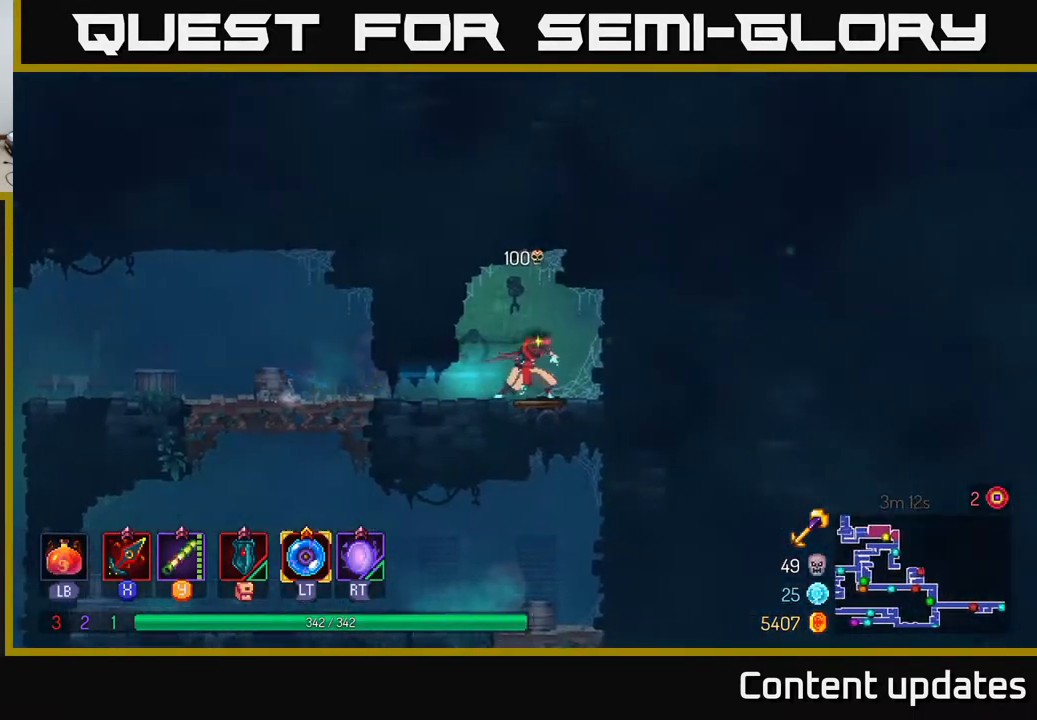
{"buttons": [], "left_stick": "center", "right_stick": "center", "events": [[283, "left_stick", "center"]]}
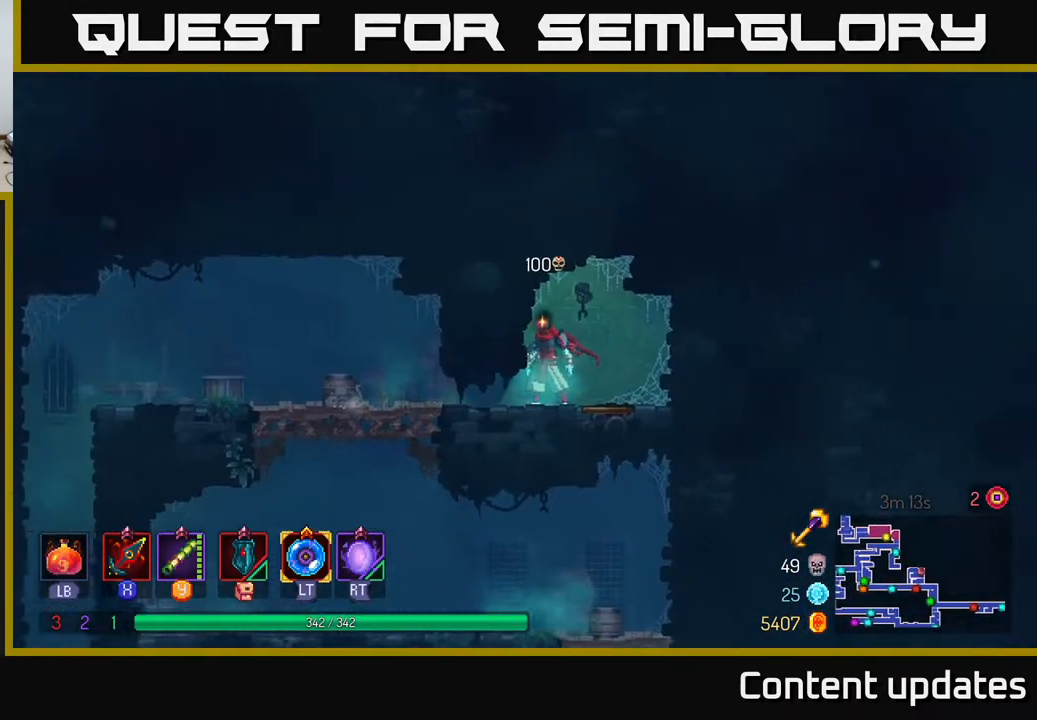
{"buttons": [], "left_stick": "center", "right_stick": "center", "events": [[200, "SELECT", "down"], [383, "SELECT", "up"]]}
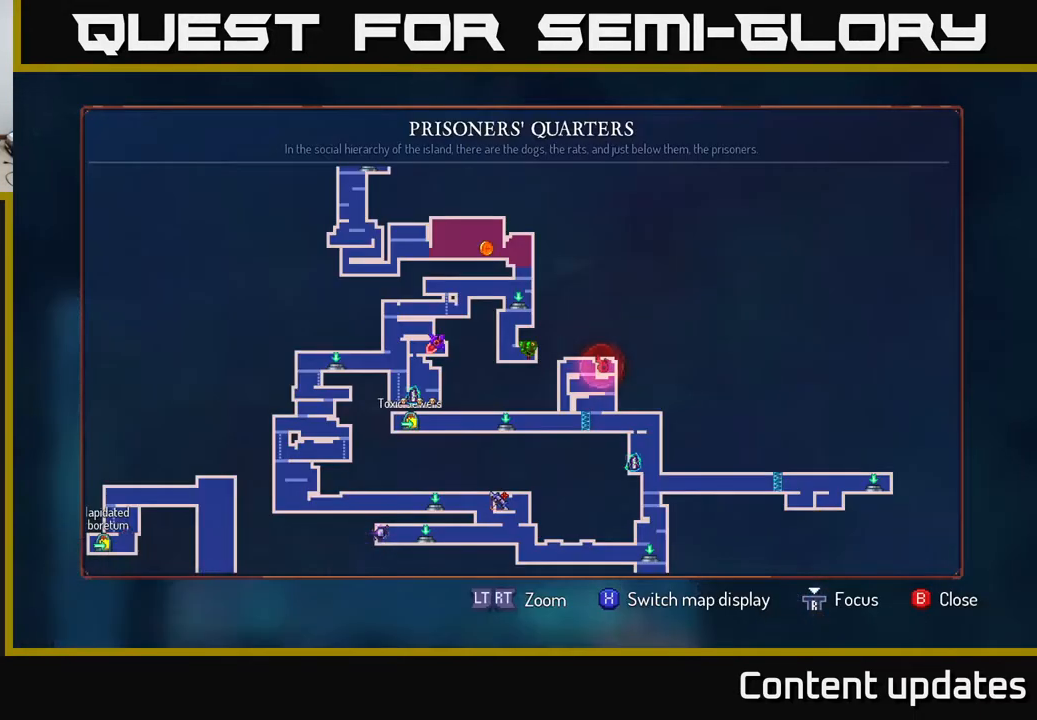
{"buttons": [], "left_stick": "center", "right_stick": "center", "events": []}
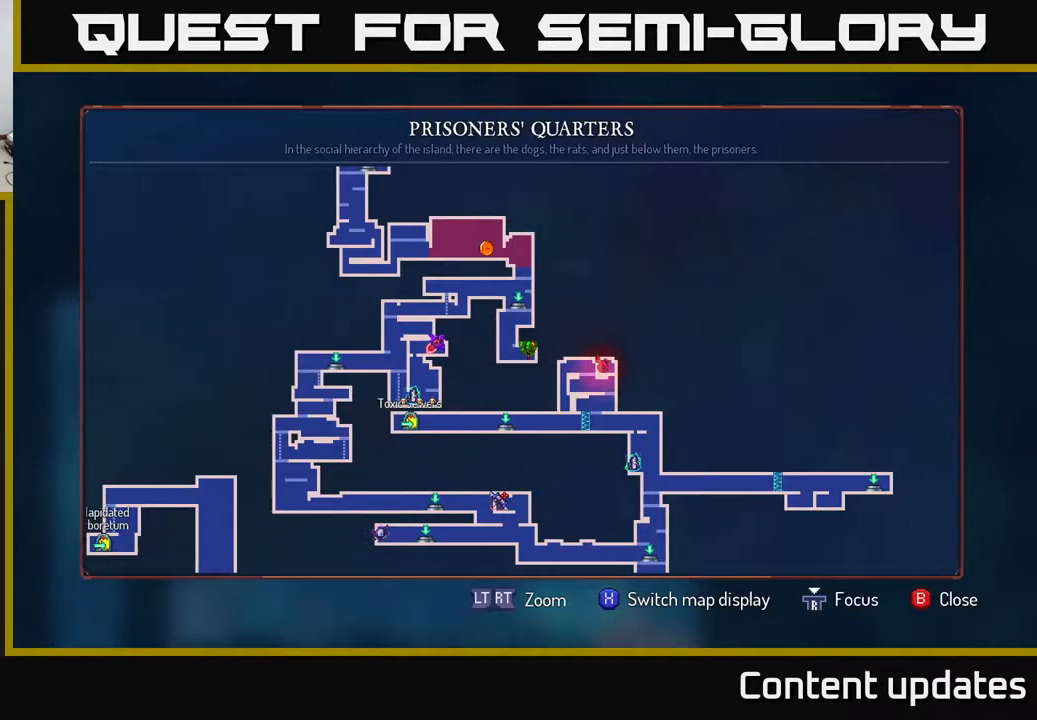
{"buttons": [], "left_stick": "center", "right_stick": "center", "events": []}
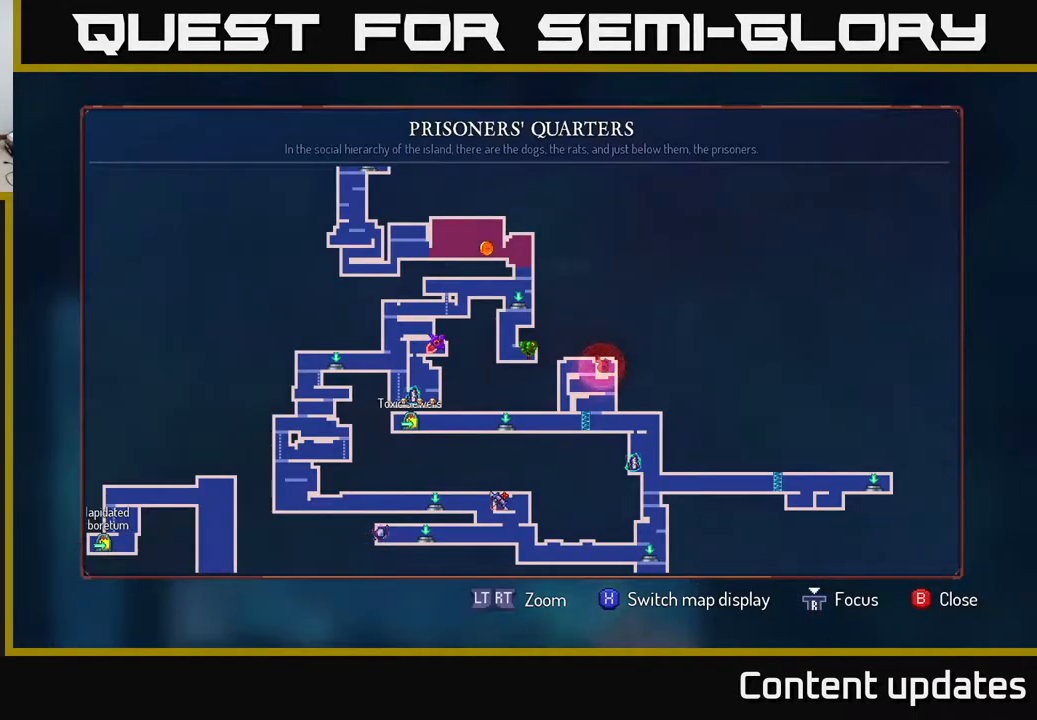
{"buttons": [], "left_stick": "center", "right_stick": "center", "events": []}
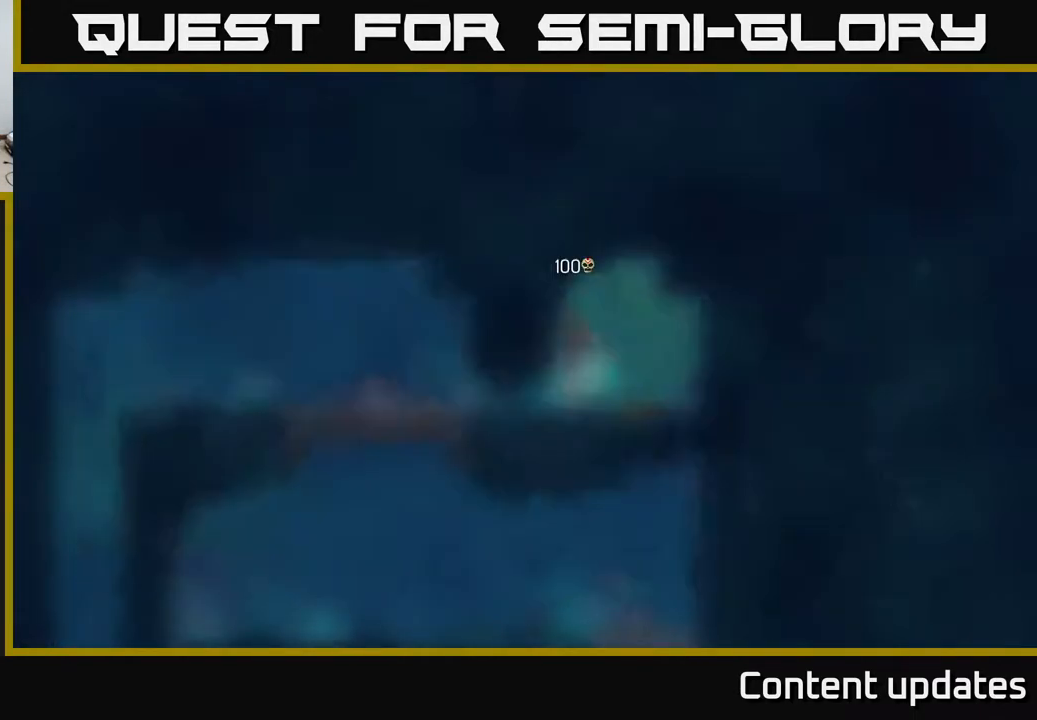
{"buttons": [], "left_stick": "down", "right_stick": "center", "events": [[17, "SELECT", "down"], [133, "SELECT", "up"], [250, "left_stick", "right"], [450, "left_stick", "down"]]}
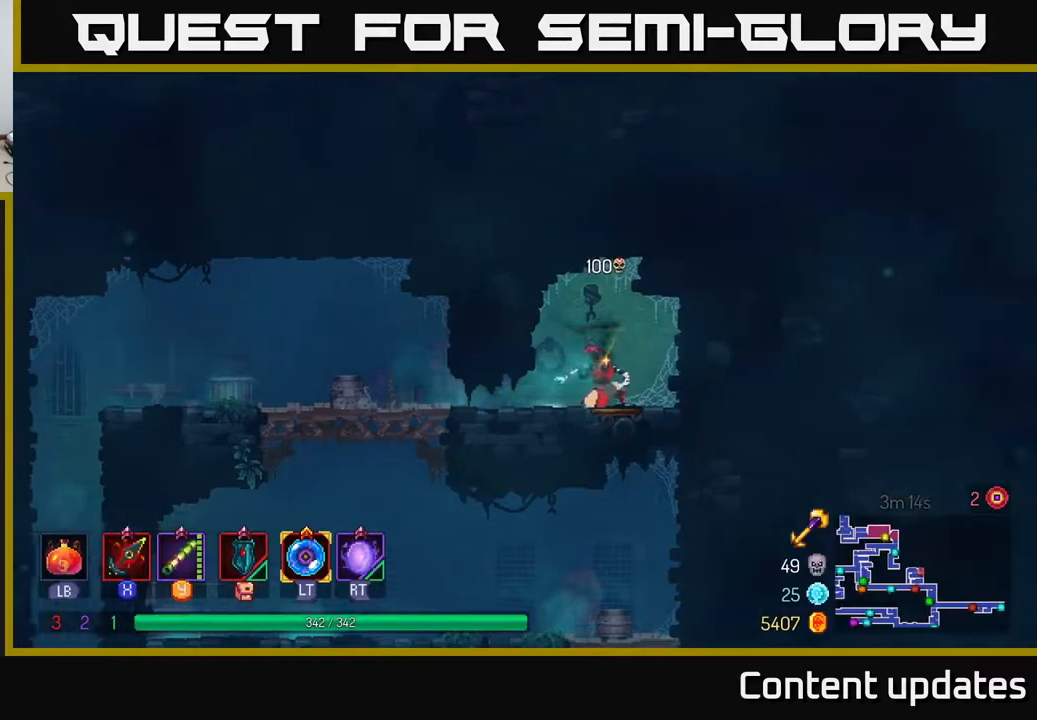
{"buttons": ["B"], "left_stick": "left", "right_stick": "center", "events": [[33, "A", "down"], [117, "A", "up"], [250, "left_stick", "left"], [467, "B", "down"]]}
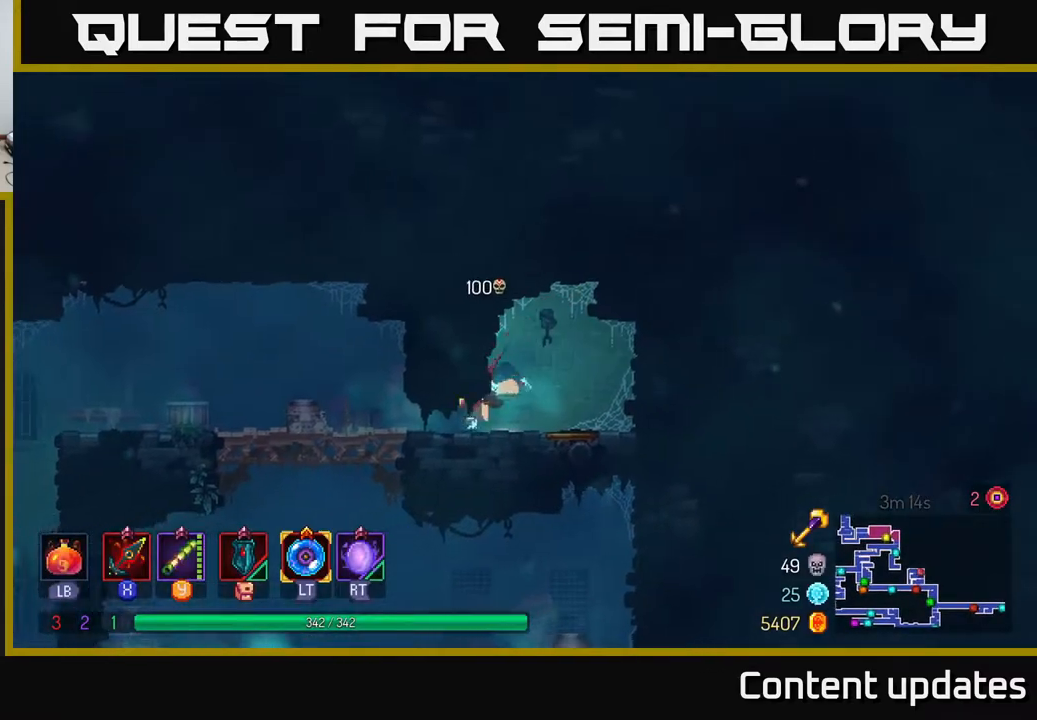
{"buttons": [], "left_stick": "down", "right_stick": "center", "events": [[67, "B", "up"], [233, "left_stick", "down"], [300, "A", "down"], [350, "A", "up"], [417, "A", "down"], [450, "A", "up"]]}
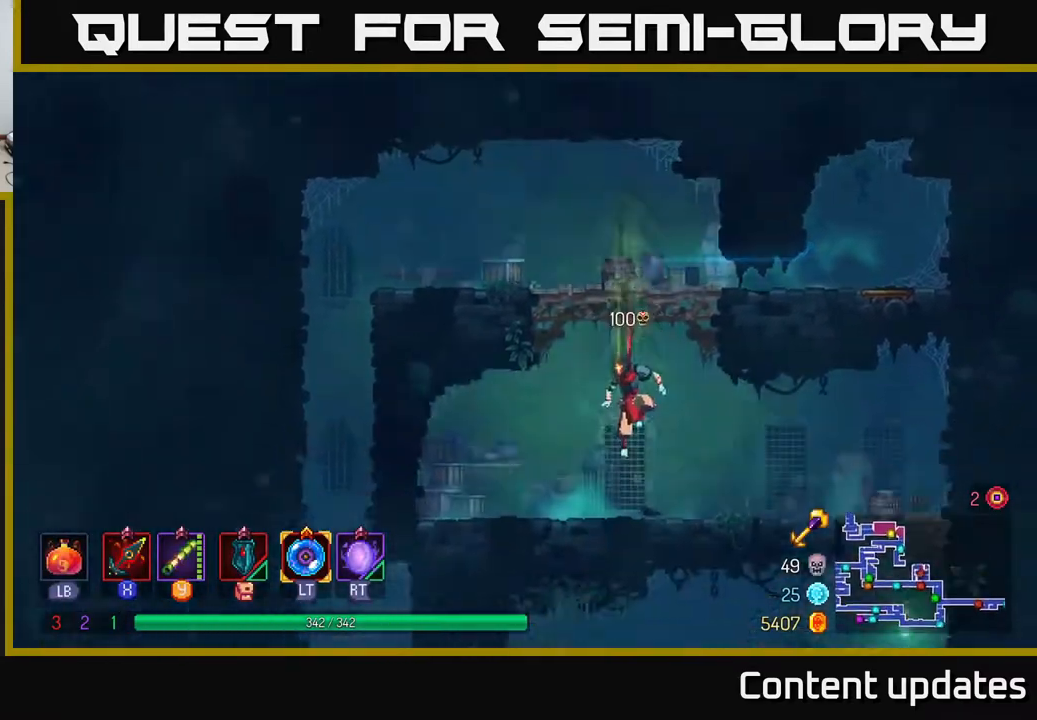
{"buttons": [], "left_stick": "right", "right_stick": "center", "events": [[133, "left_stick", "center"], [150, "B", "down"], [250, "B", "up"], [350, "left_stick", "right"]]}
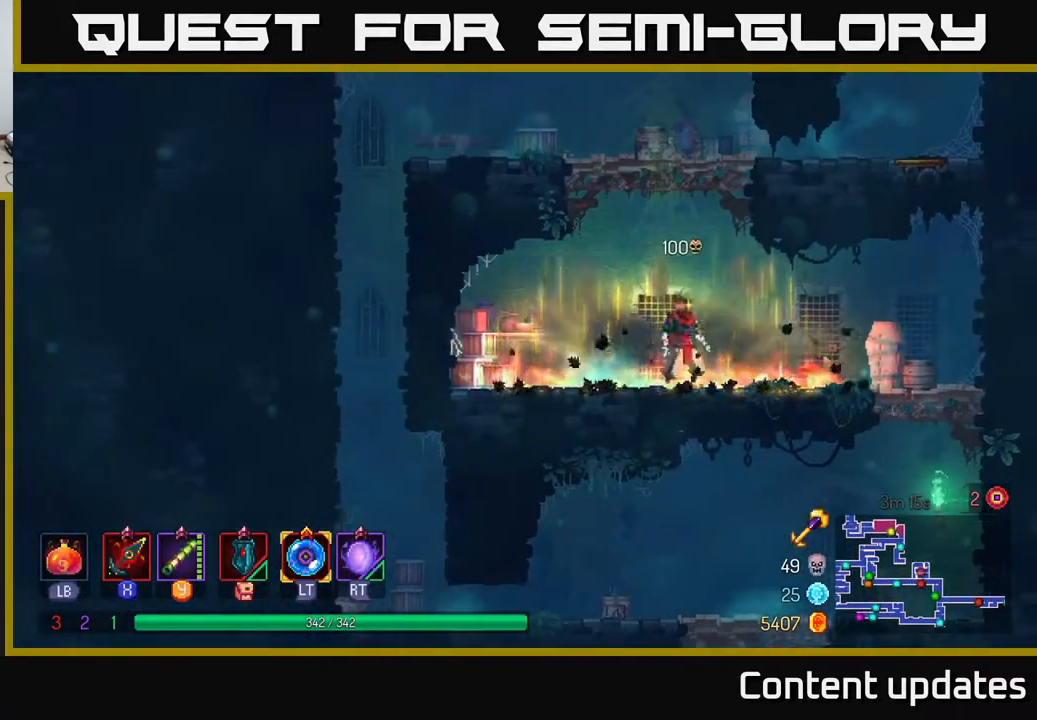
{"buttons": [], "left_stick": "down", "right_stick": "center", "events": [[117, "B", "down"], [233, "B", "up"], [417, "left_stick", "down"], [450, "A", "down"], [500, "A", "up"]]}
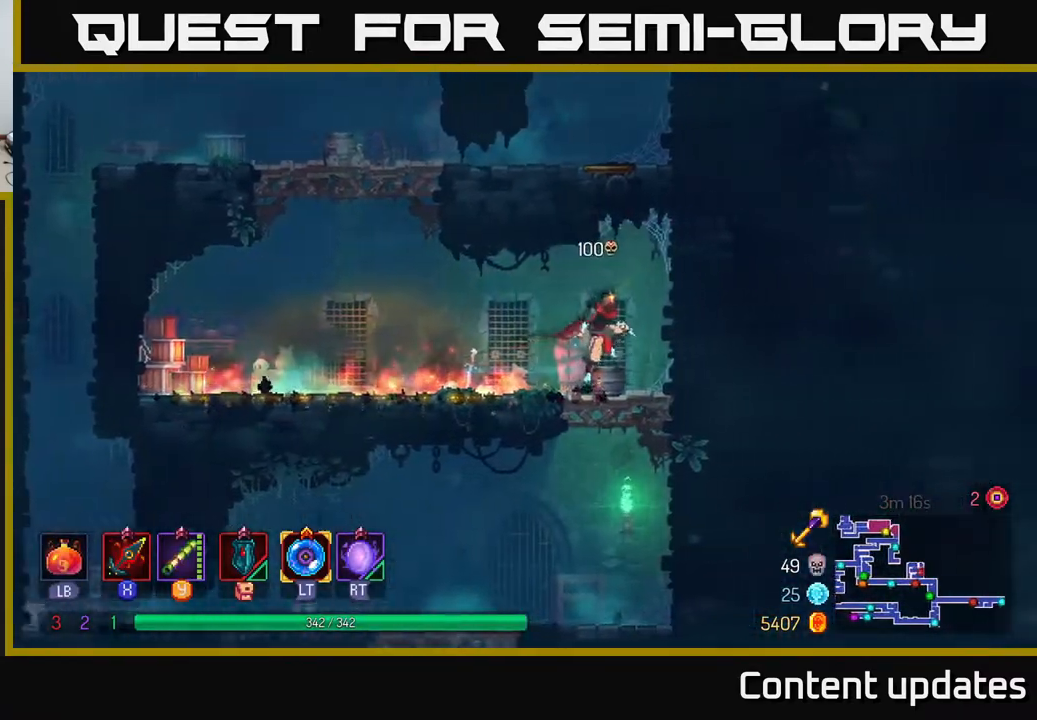
{"buttons": [], "left_stick": "left", "right_stick": "center", "events": [[100, "A", "down"], [150, "A", "up"], [217, "B", "down"], [250, "left_stick", "left"], [333, "B", "up"]]}
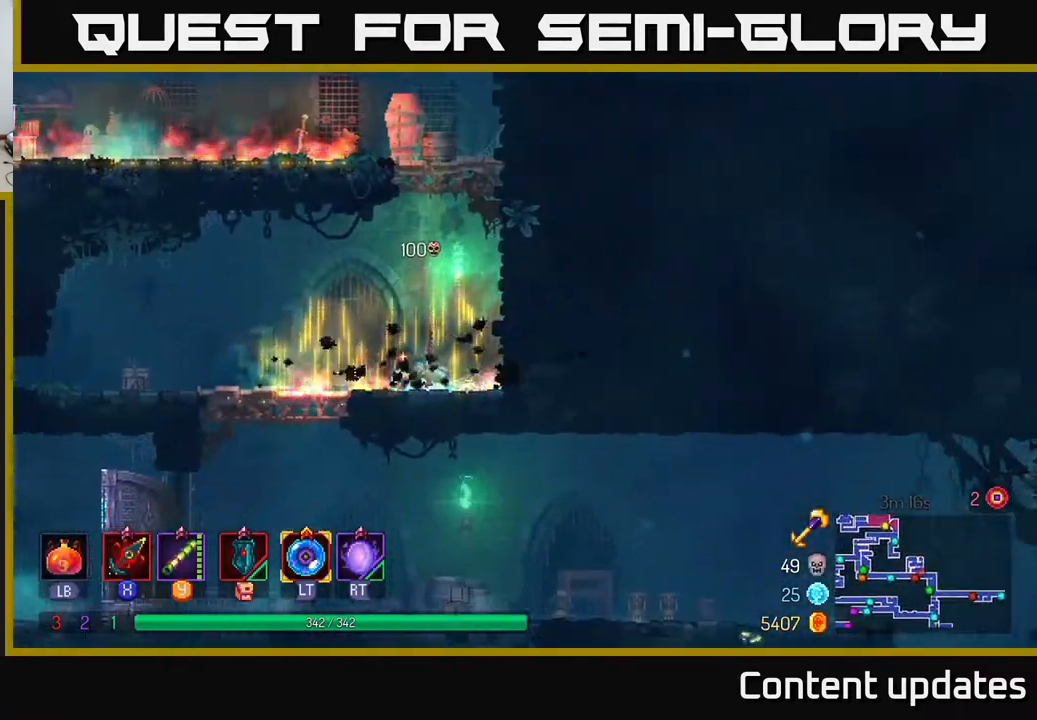
{"buttons": [], "left_stick": "down", "right_stick": "center", "events": [[433, "left_stick", "down"], [450, "A", "down"], [483, "A", "up"]]}
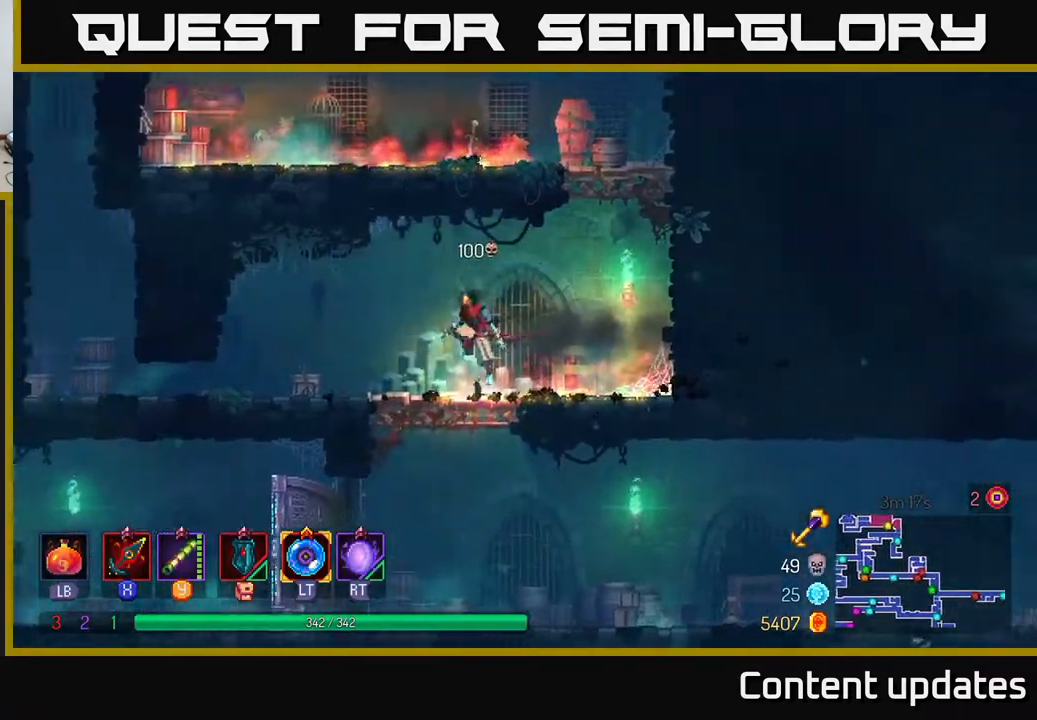
{"buttons": ["B"], "left_stick": "left", "right_stick": "center", "events": [[83, "A", "down"], [133, "A", "up"], [200, "B", "down"], [217, "left_stick", "left"], [333, "B", "up"], [400, "B", "down"]]}
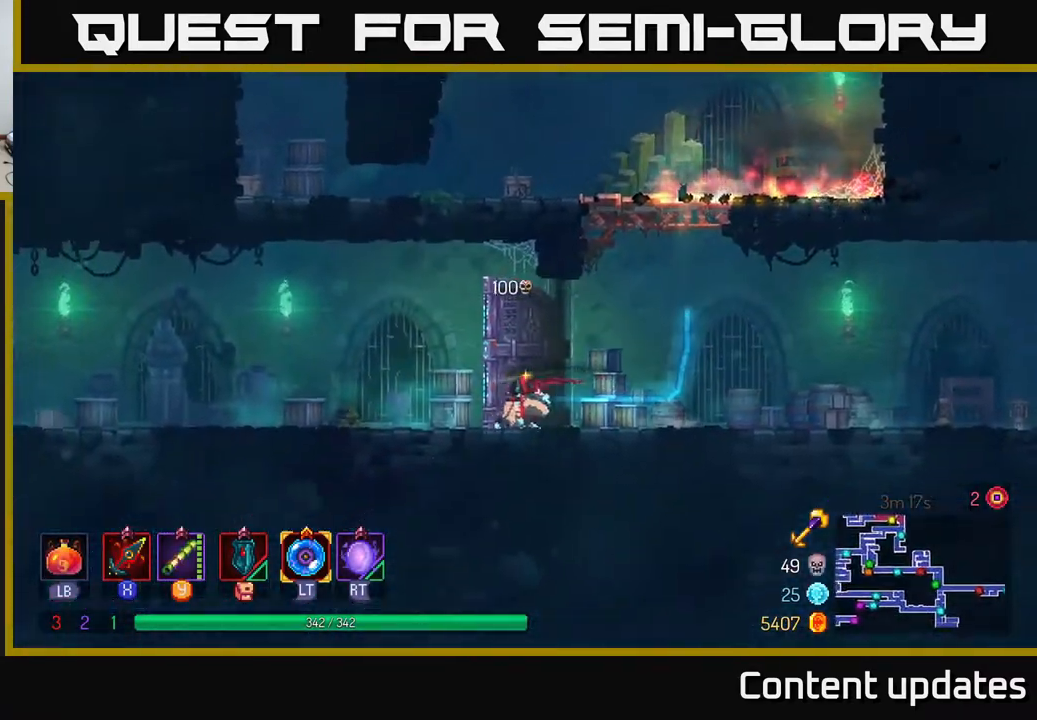
{"buttons": [], "left_stick": "left", "right_stick": "center", "events": [[50, "B", "up"]]}
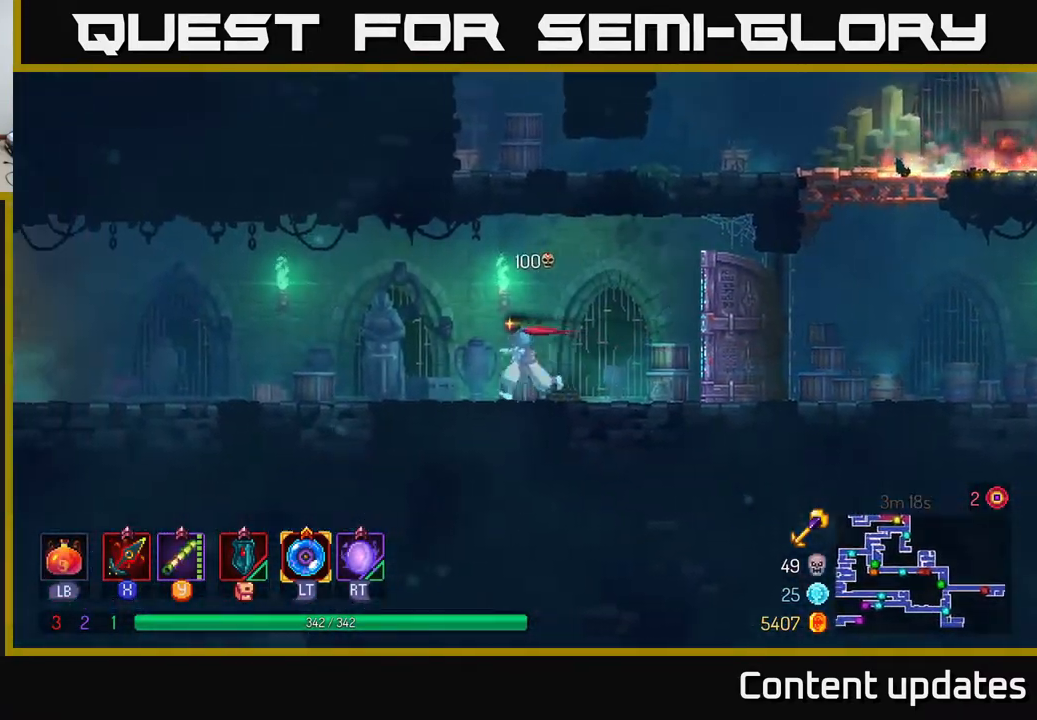
{"buttons": [], "left_stick": "left", "right_stick": "center", "events": [[200, "A", "down"], [317, "A", "up"]]}
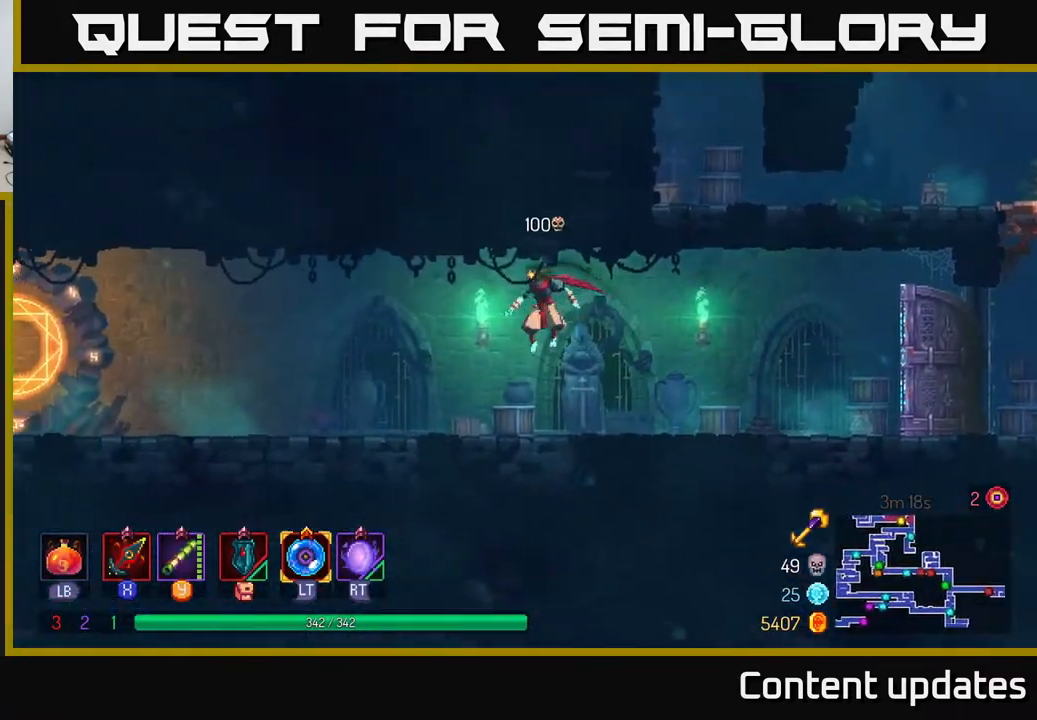
{"buttons": [], "left_stick": "left", "right_stick": "center", "events": [[133, "B", "down"], [250, "B", "up"]]}
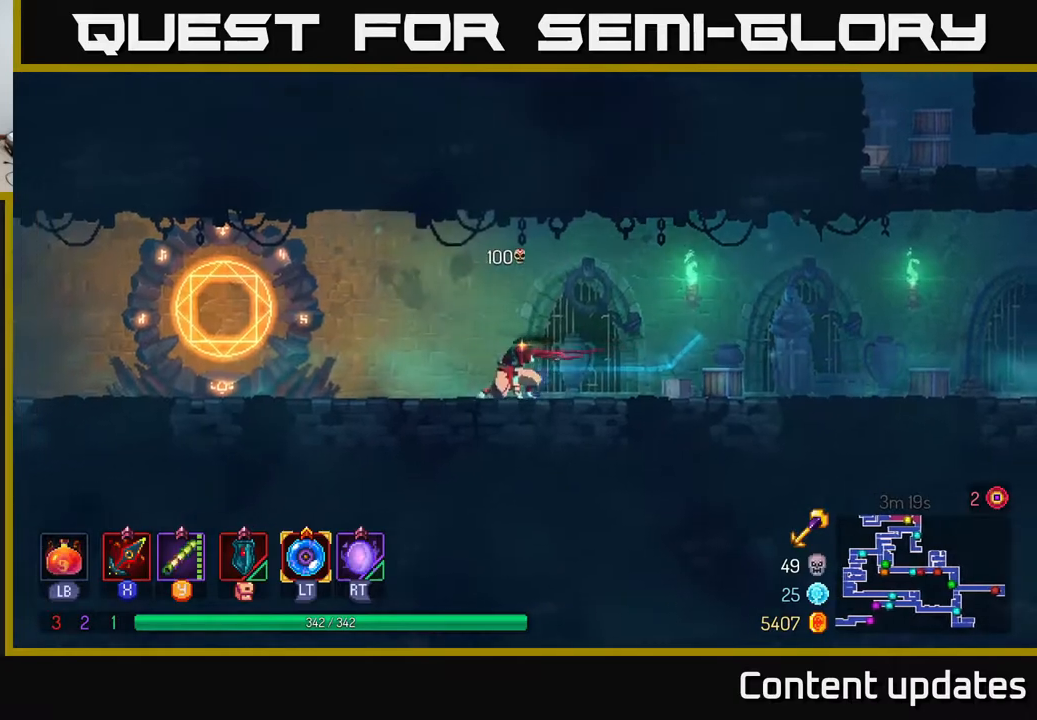
{"buttons": [], "left_stick": "left", "right_stick": "center", "events": []}
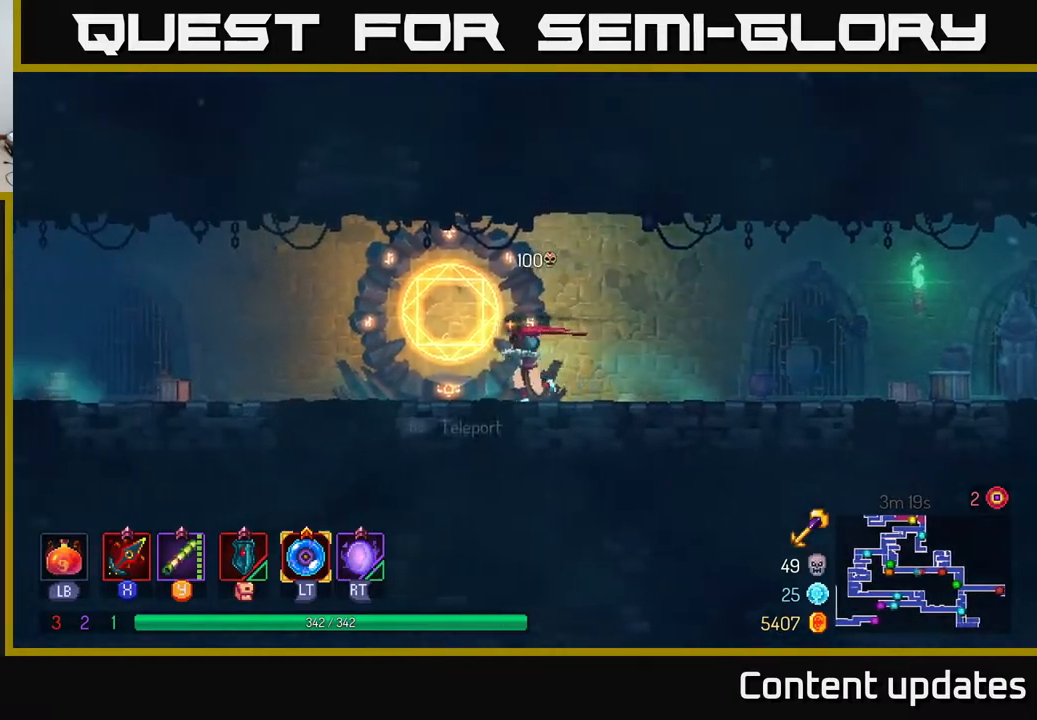
{"buttons": [], "left_stick": "up-left", "right_stick": "center", "events": [[67, "R1", "down"], [117, "left_stick", "center"], [183, "R1", "up"], [367, "left_stick", "up-left"]]}
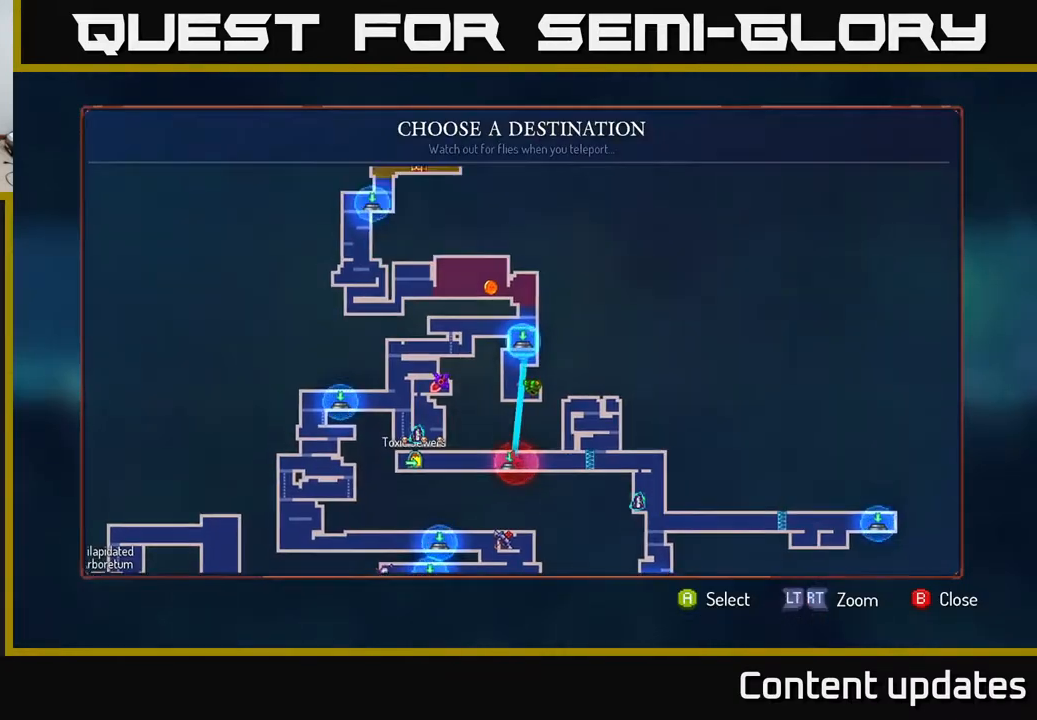
{"buttons": [], "left_stick": "center", "right_stick": "center", "events": [[50, "left_stick", "center"], [233, "left_stick", "up-left"], [433, "left_stick", "center"]]}
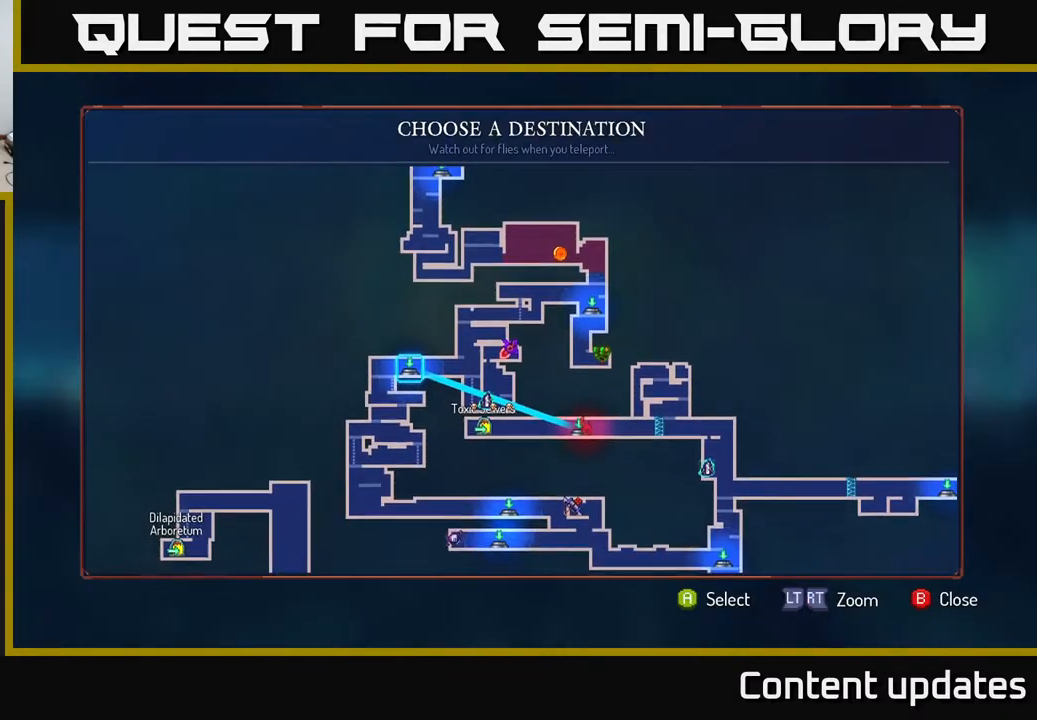
{"buttons": [], "left_stick": "center", "right_stick": "center", "events": []}
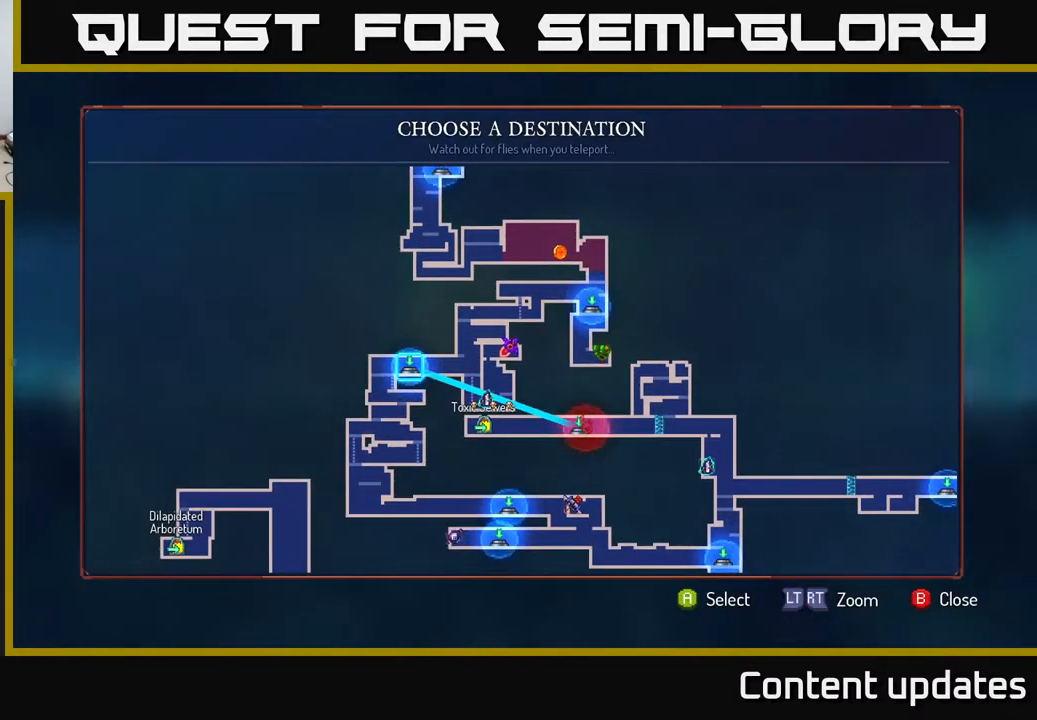
{"buttons": [], "left_stick": "center", "right_stick": "center", "events": []}
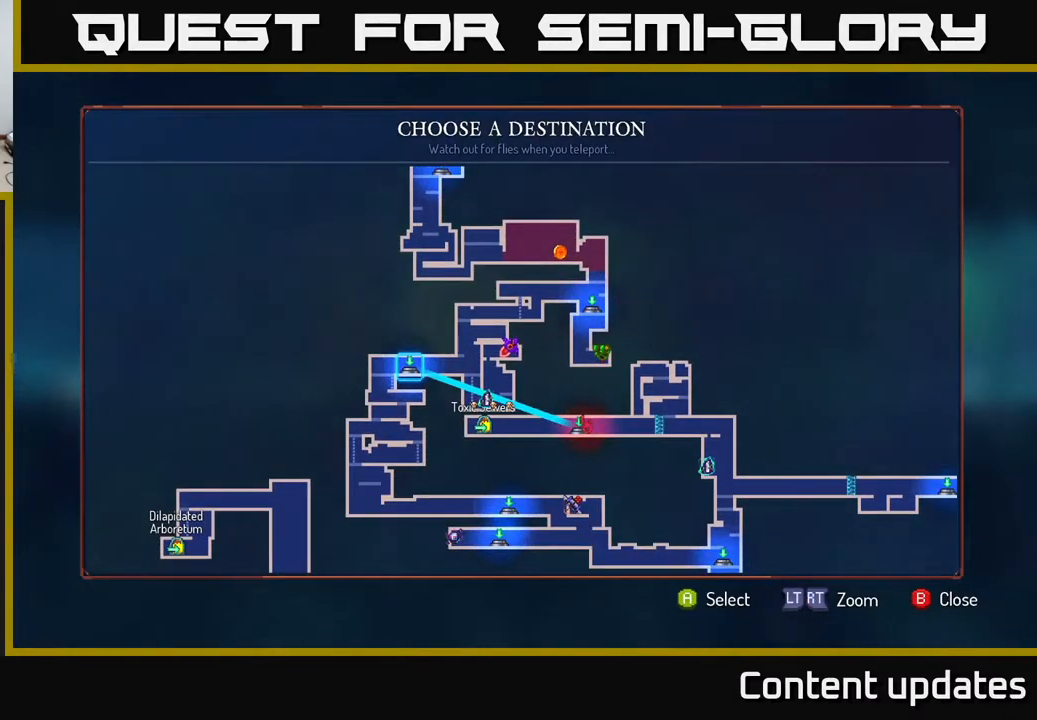
{"buttons": ["A"], "left_stick": "center", "right_stick": "center", "events": [[450, "A", "down"]]}
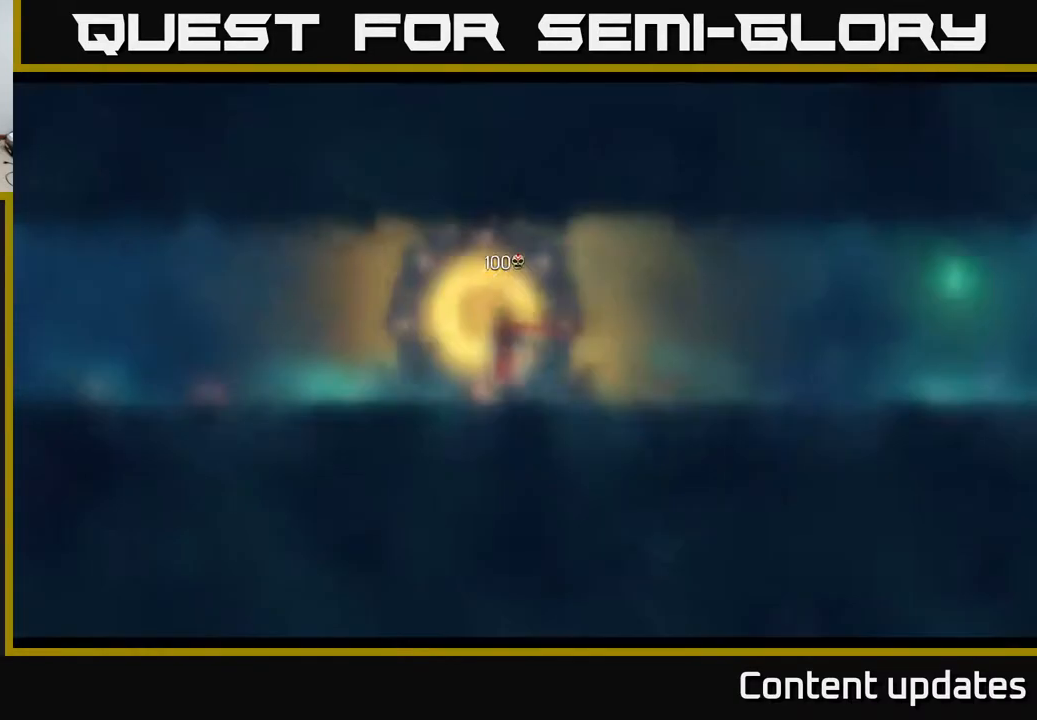
{"buttons": [], "left_stick": "right", "right_stick": "center", "events": [[83, "A", "up"], [183, "left_stick", "right"]]}
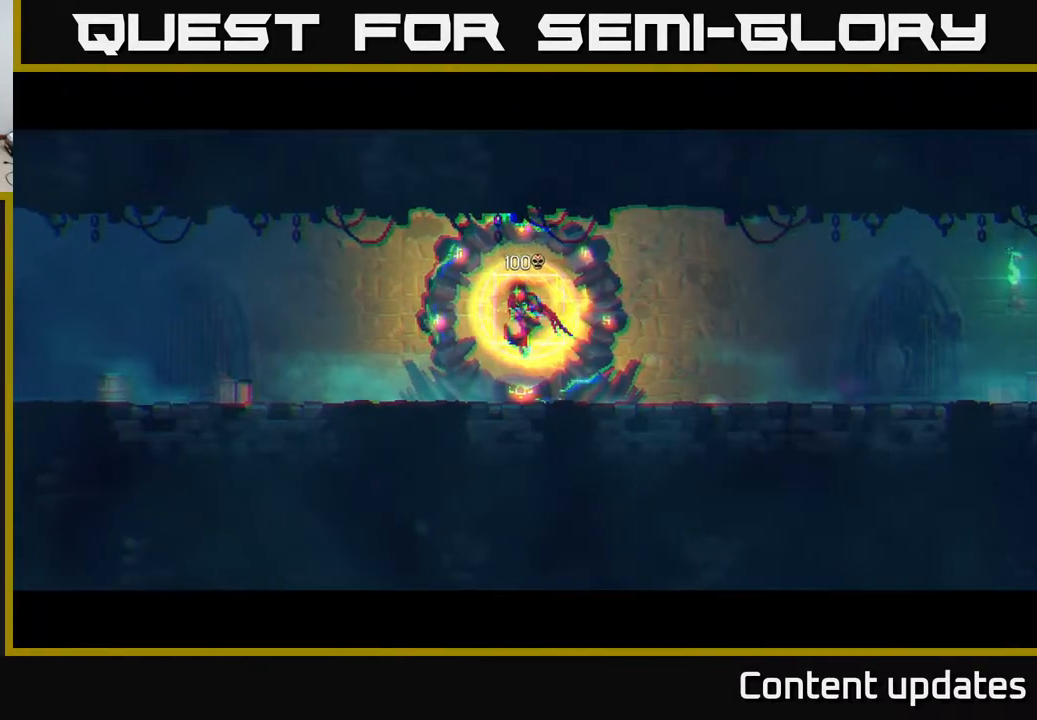
{"buttons": [], "left_stick": "right", "right_stick": "center", "events": []}
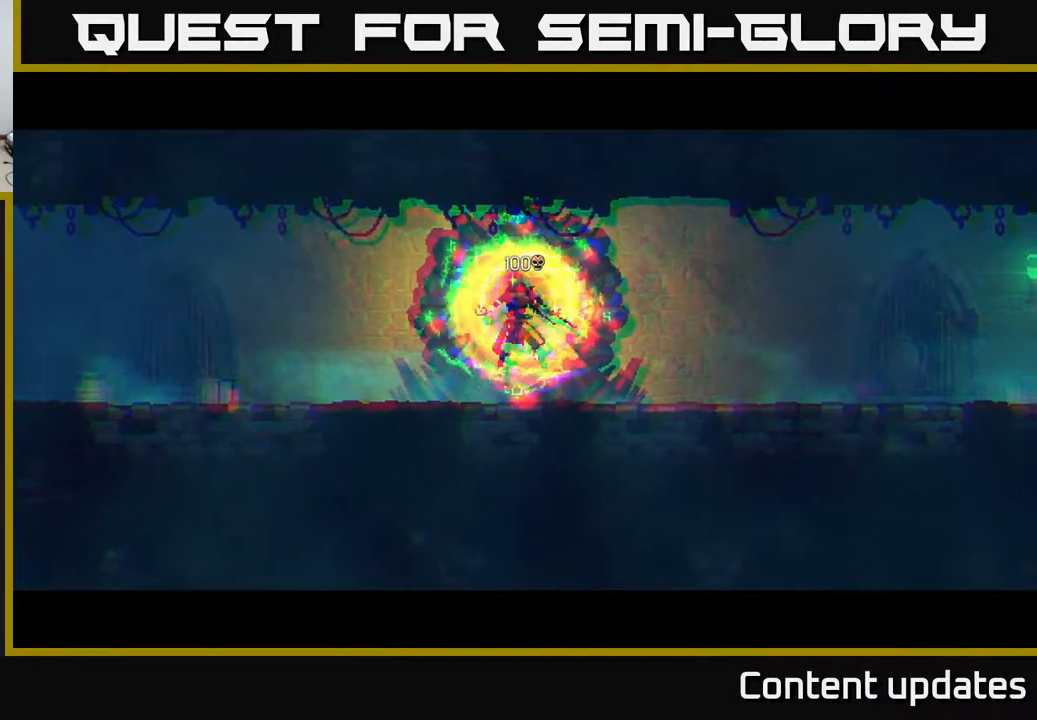
{"buttons": [], "left_stick": "right", "right_stick": "center", "events": []}
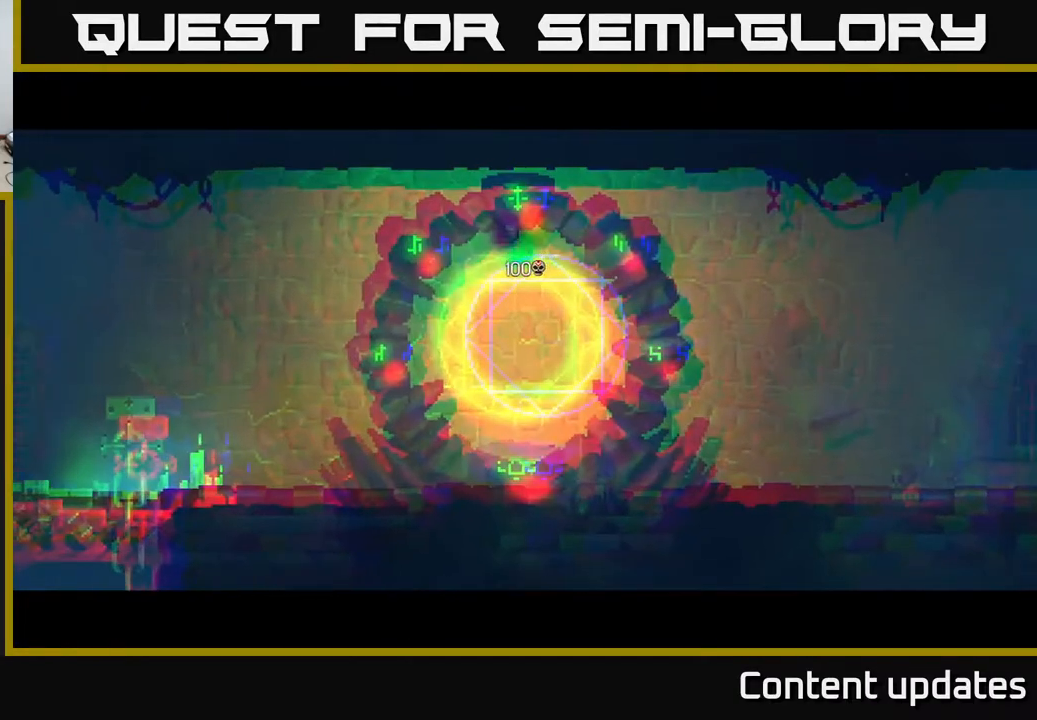
{"buttons": [], "left_stick": "right", "right_stick": "center", "events": []}
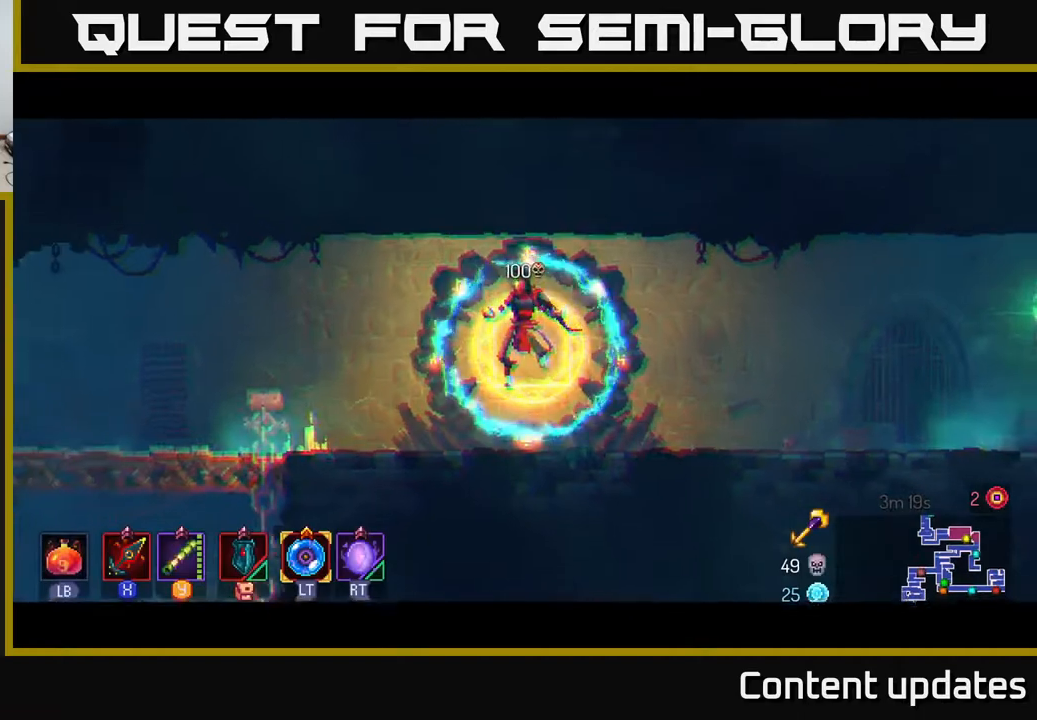
{"buttons": ["B"], "left_stick": "right", "right_stick": "center", "events": [[300, "B", "down"], [417, "B", "up"], [500, "B", "down"]]}
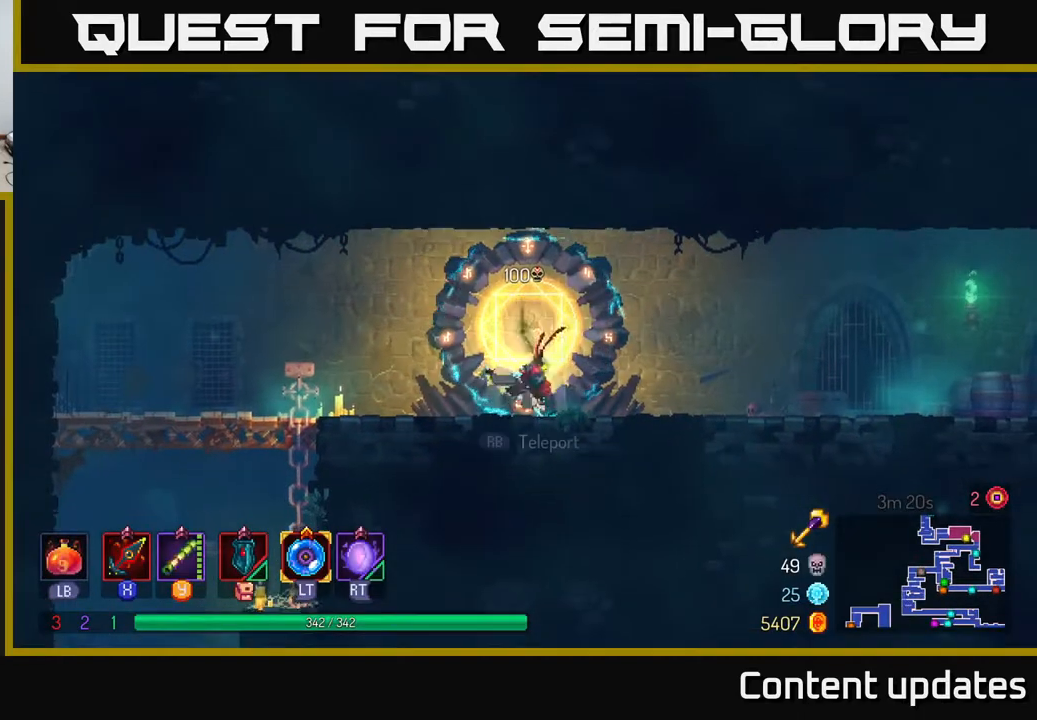
{"buttons": [], "left_stick": "right", "right_stick": "center", "events": [[67, "B", "up"]]}